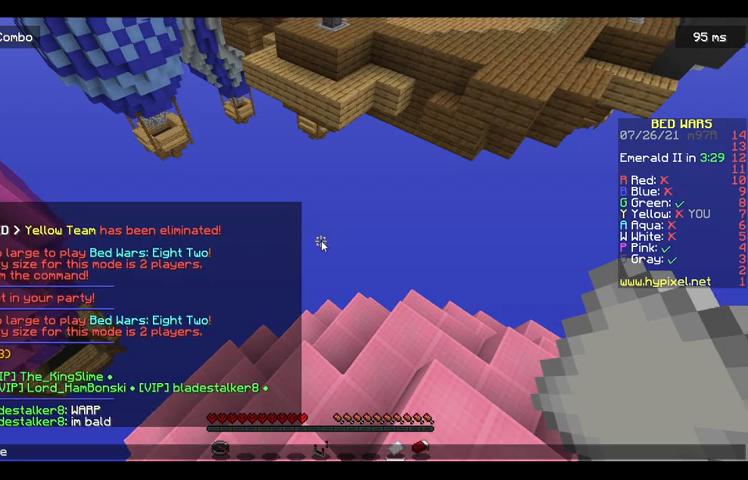
Gameplay with keyboard and mouse; each line is a JSON object with the keys and mouse buttons held at the frame after it. "events" lists presses ("down") and releases ("up") of "a", "d", "s", "space", "w", "mouse_left" and "mouse_right" between this image and that frame as [ms after this image, input, new state], when the widget could be followed in between. "mouse_left", "mouse_right" = the "left", "right" buttons of the "mouse" list. No other keys are recorded. Fast repeated clicks can show as one long hold. Mouse movement is not recorded.
{"keys": ["w"], "mouse": [], "events": [[267, "w", "down"]]}
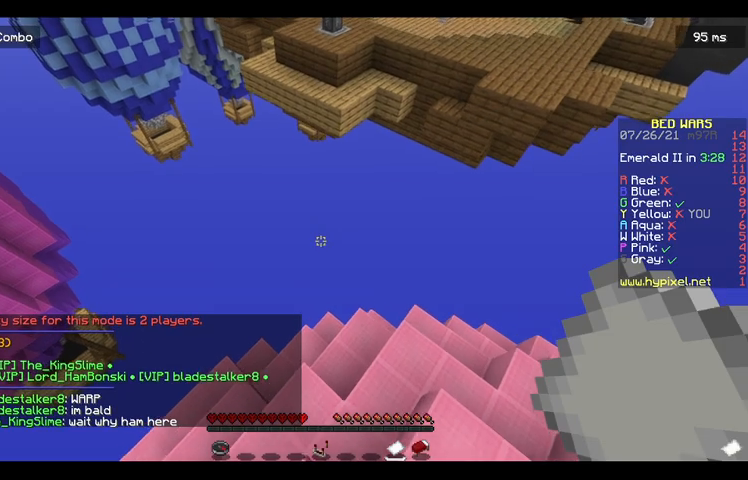
{"keys": ["w"], "mouse": [], "events": []}
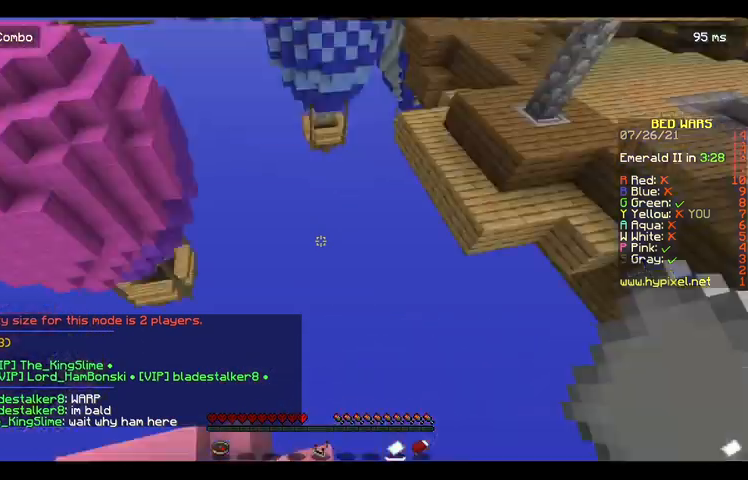
{"keys": ["w"], "mouse": [], "events": []}
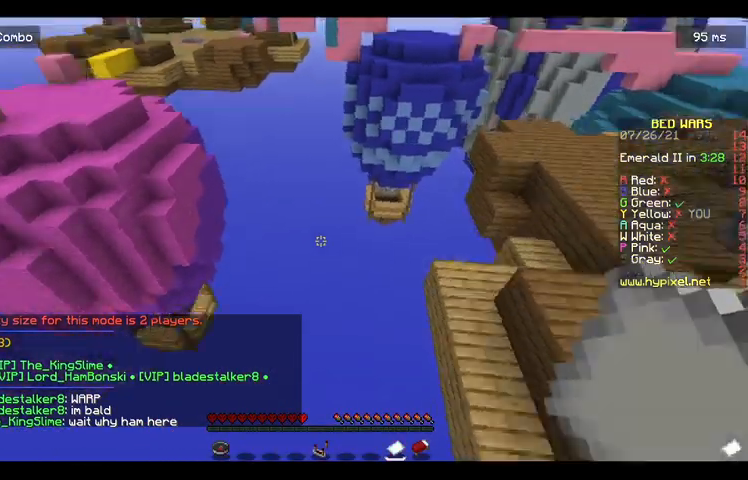
{"keys": ["w"], "mouse": [], "events": [[200, "space", "down"], [300, "space", "up"]]}
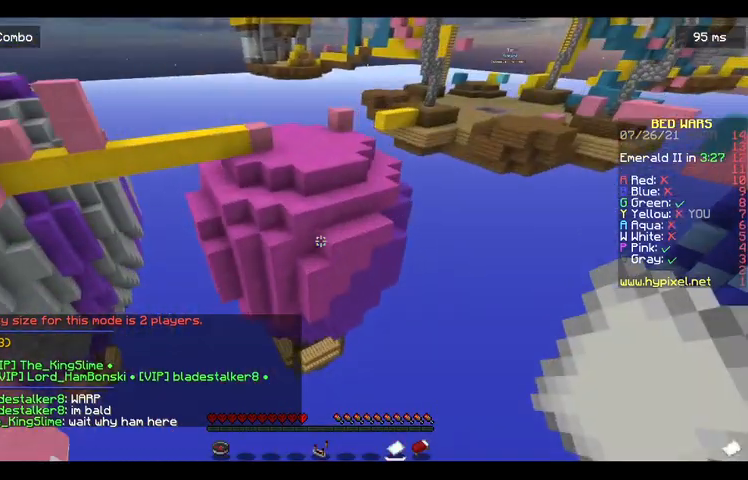
{"keys": ["w"], "mouse": [], "events": []}
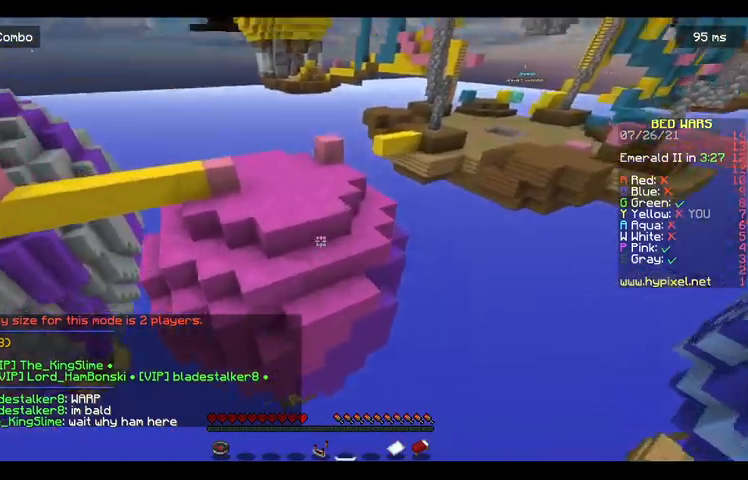
{"keys": ["w"], "mouse": [], "events": []}
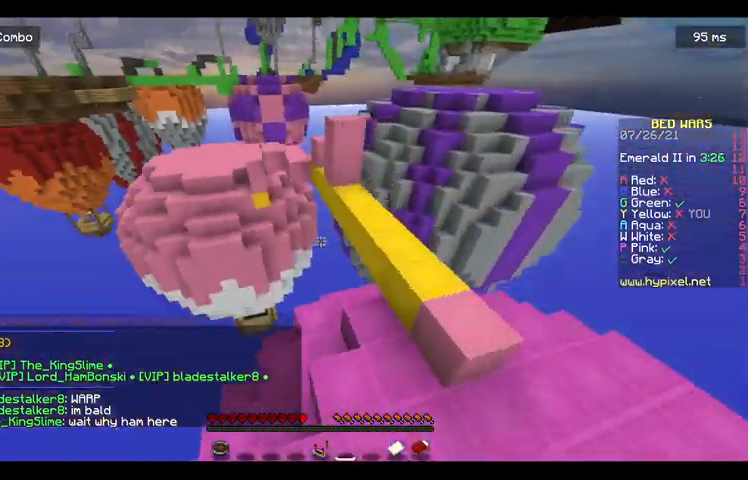
{"keys": ["w"], "mouse": [], "events": []}
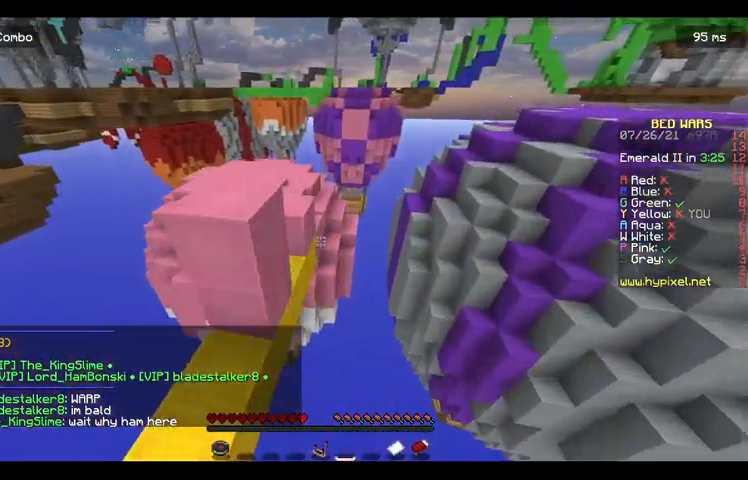
{"keys": ["w"], "mouse": [], "events": []}
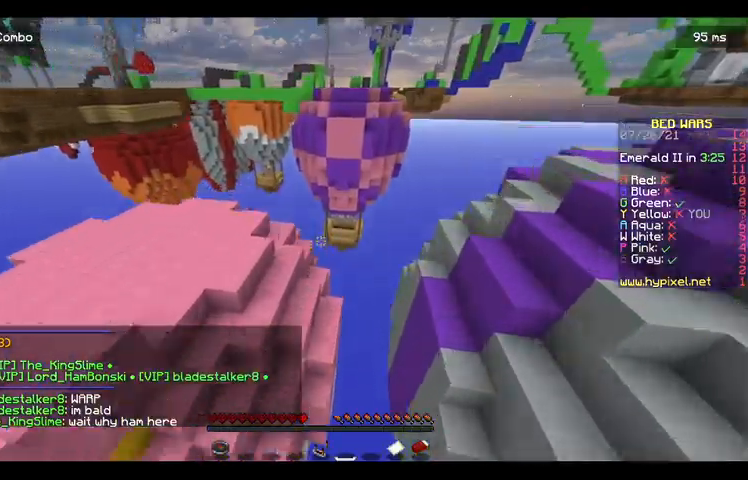
{"keys": ["space", "w"], "mouse": [], "events": [[267, "space", "down"]]}
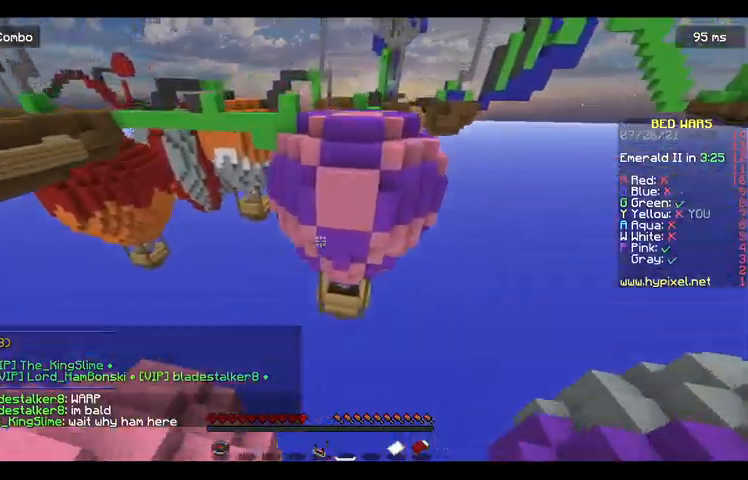
{"keys": ["space", "w"], "mouse": [], "events": []}
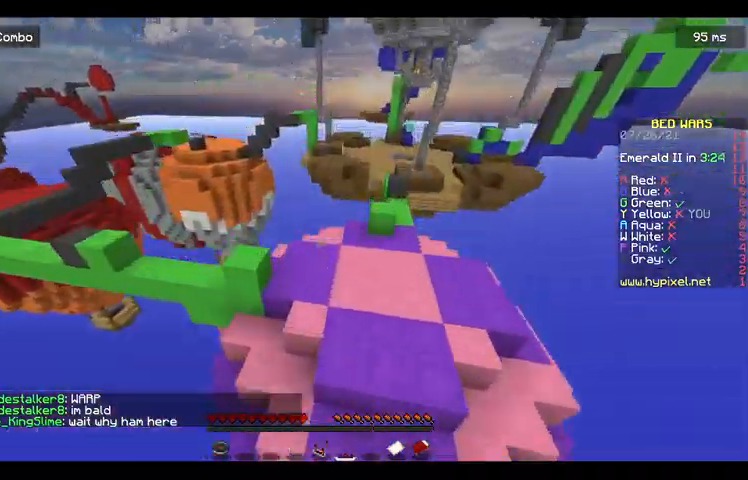
{"keys": ["w"], "mouse": [], "events": [[300, "space", "up"]]}
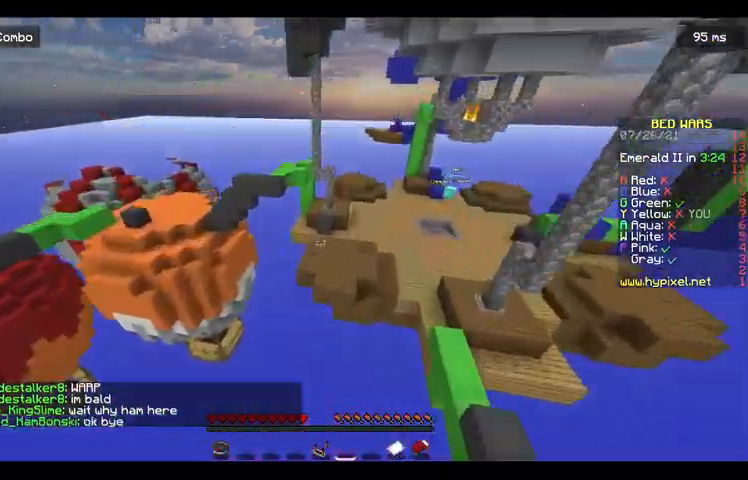
{"keys": ["w"], "mouse": [], "events": []}
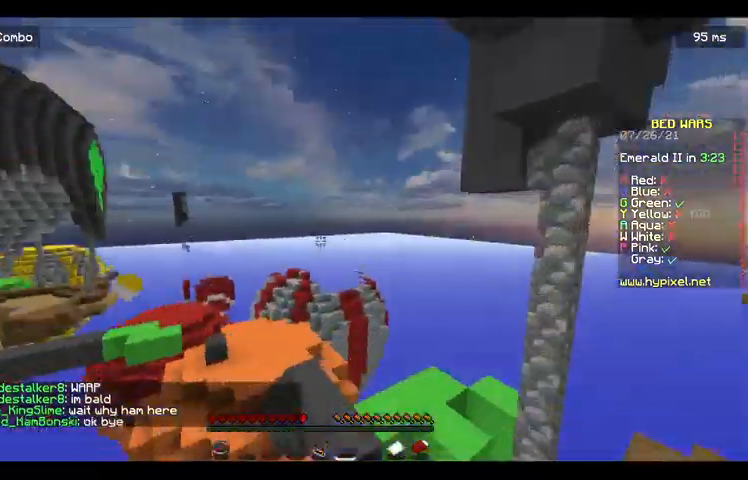
{"keys": ["w"], "mouse": [], "events": []}
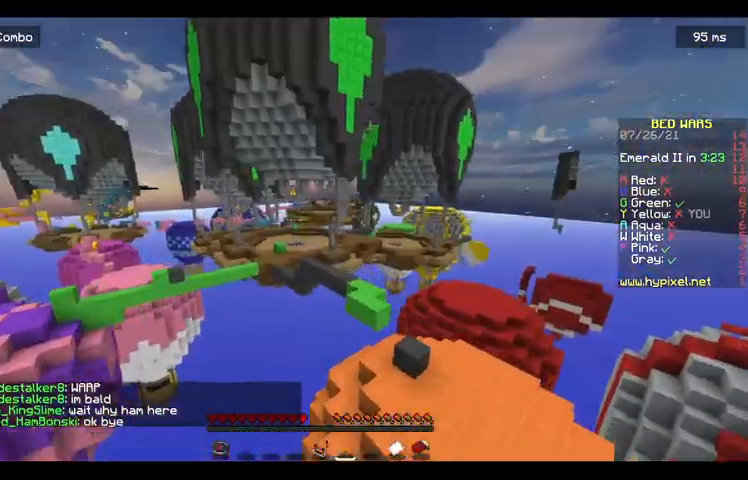
{"keys": ["w"], "mouse": [], "events": []}
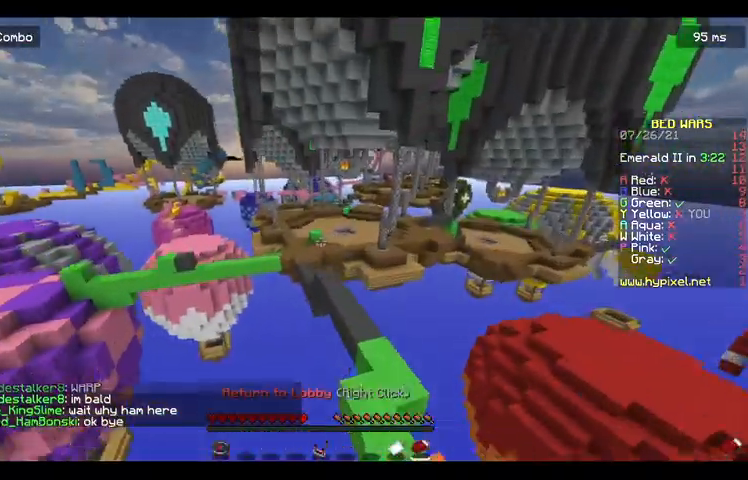
{"keys": ["w"], "mouse": [], "events": []}
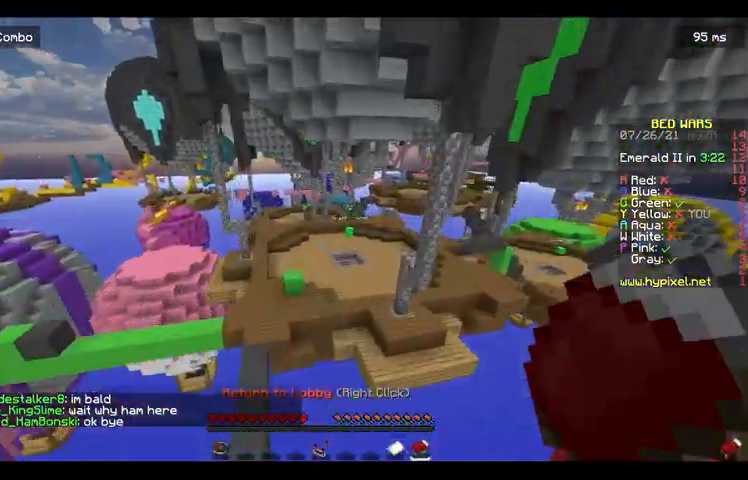
{"keys": ["w"], "mouse": [], "events": []}
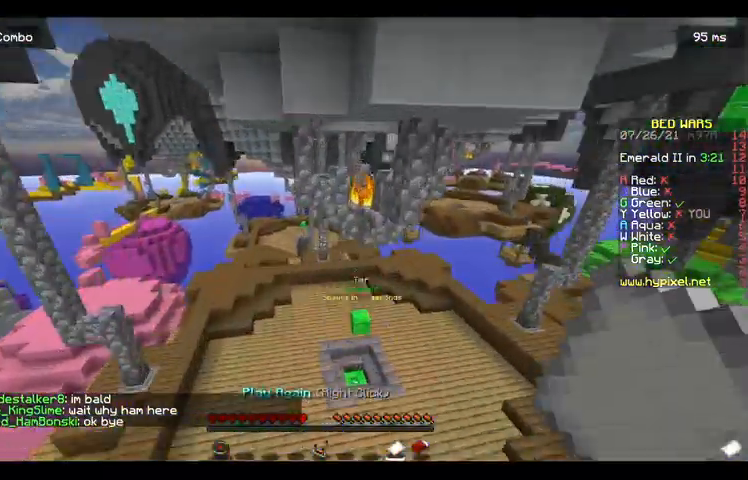
{"keys": ["a", "w"], "mouse": [], "events": [[267, "a", "down"]]}
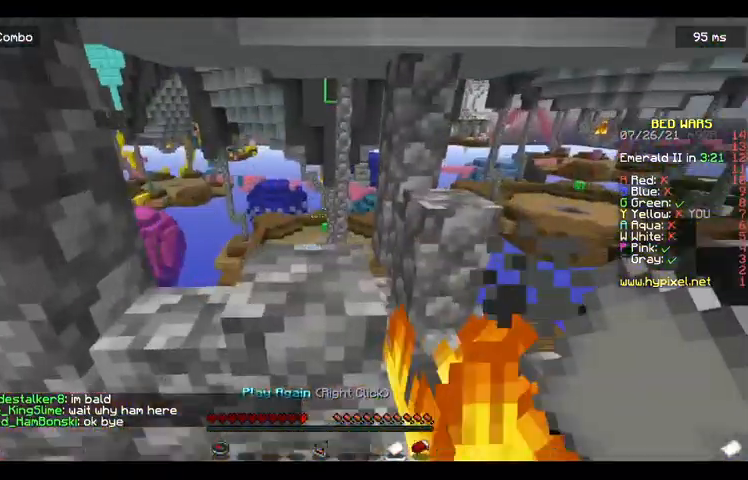
{"keys": ["a", "w"], "mouse": [], "events": []}
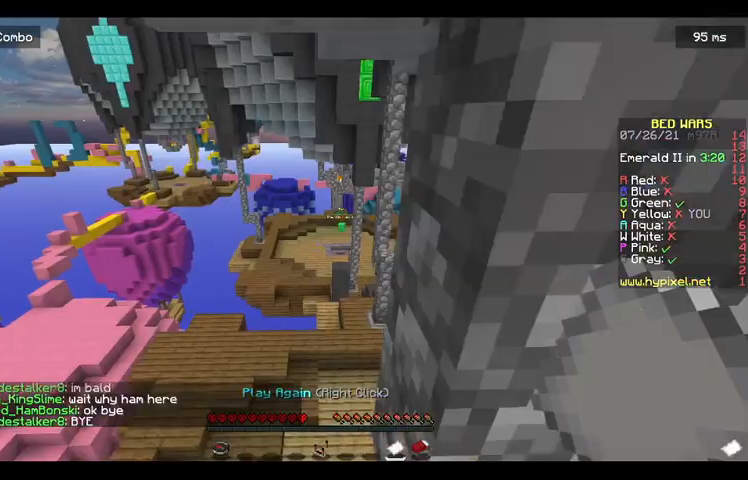
{"keys": [], "mouse": [], "events": [[133, "w", "up"], [233, "a", "up"]]}